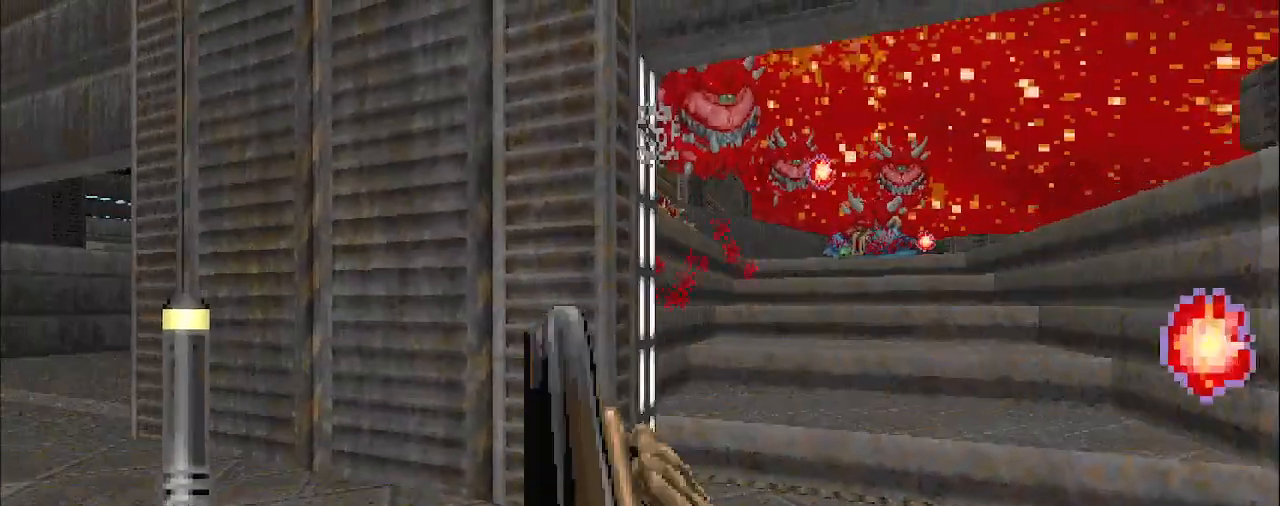
Gameplay with keyboard and mouse; each line is a JSON object with the keys and mouse buttons held at the frame after it. "events" lists presses ("down") and releases ("up") of "a", "d", "s", "space", "w", "mouse_left", "mouse_right", "mouse_wheel_up" and "mouse_wheel_down" between this image and that frame as [ms after this image, input, new state], when the widget could be followed in between. "mouse_left", "mouse_right", "mouse_wheel_up", "mouse_wheel_down" = the "left", "right", "wheel_up", "wheel_down" buttons of the "mouse" list. No other keys are recorded. Mouse movement is not recorded.
{"keys": [], "mouse": [], "events": [[83, "a", "down"], [217, "a", "up"], [317, "mouse_left", "up"]]}
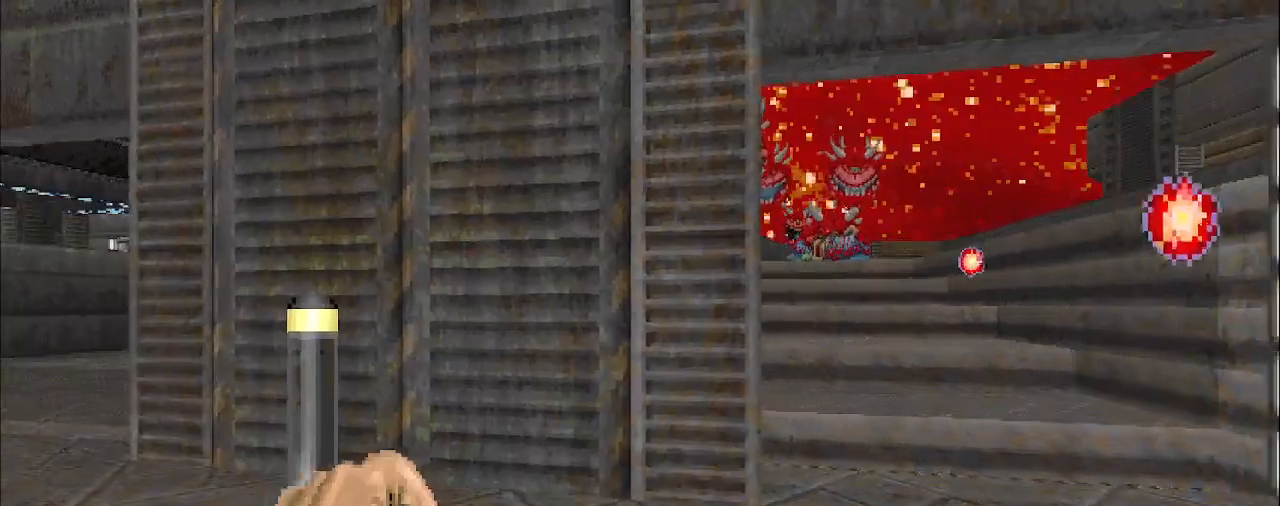
{"keys": ["w"], "mouse": [], "events": [[250, "w", "down"]]}
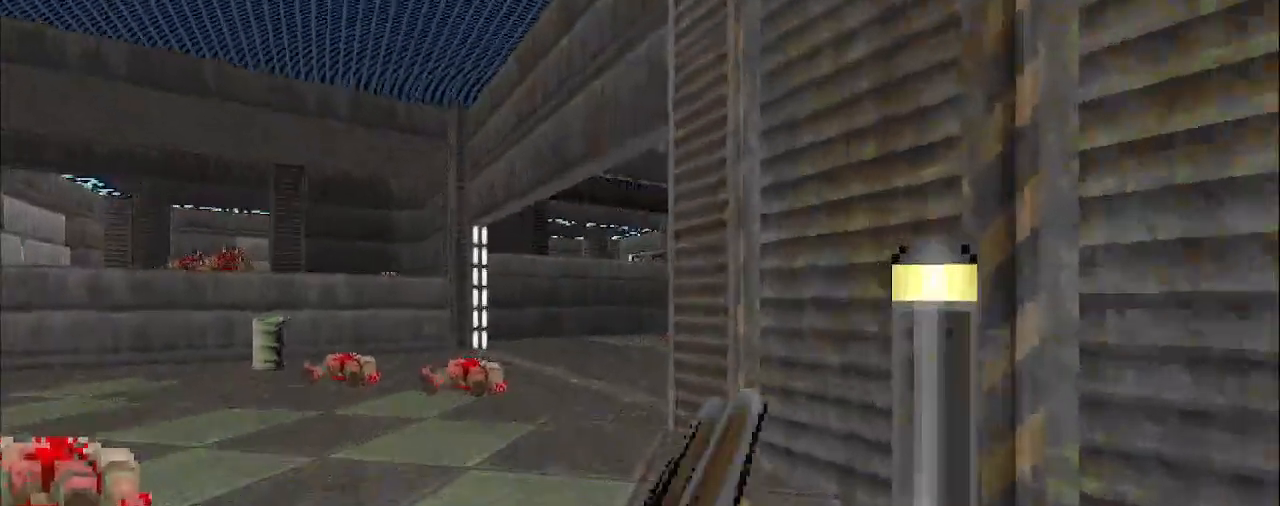
{"keys": ["w"], "mouse": [], "events": [[33, "w", "up"], [217, "a", "down"], [217, "w", "down"], [500, "a", "up"]]}
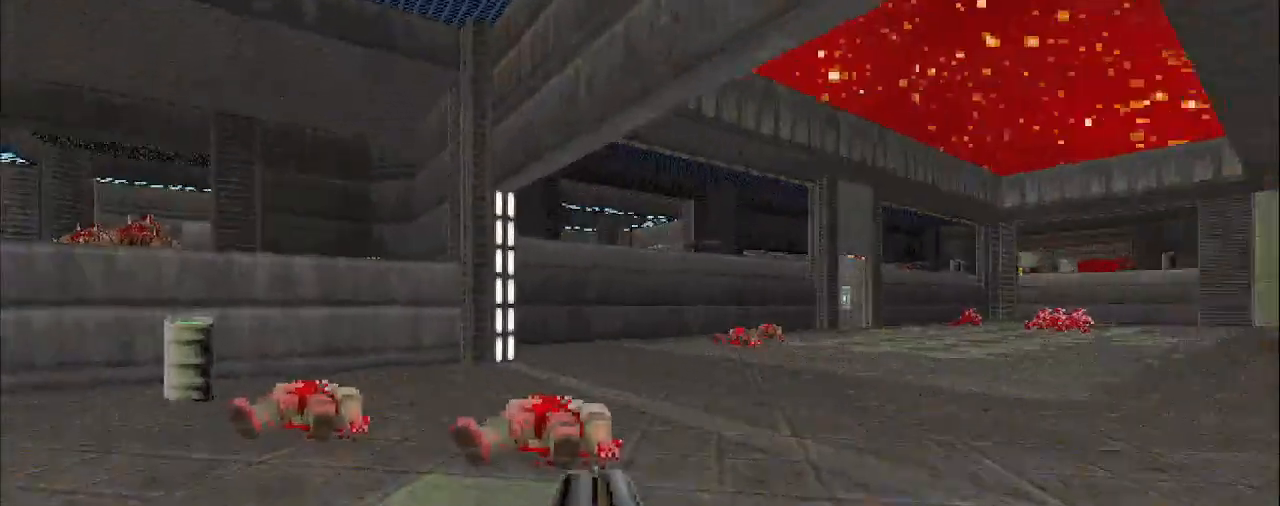
{"keys": ["d"], "mouse": [], "events": [[100, "d", "down"], [100, "w", "up"], [250, "d", "up"], [433, "d", "down"]]}
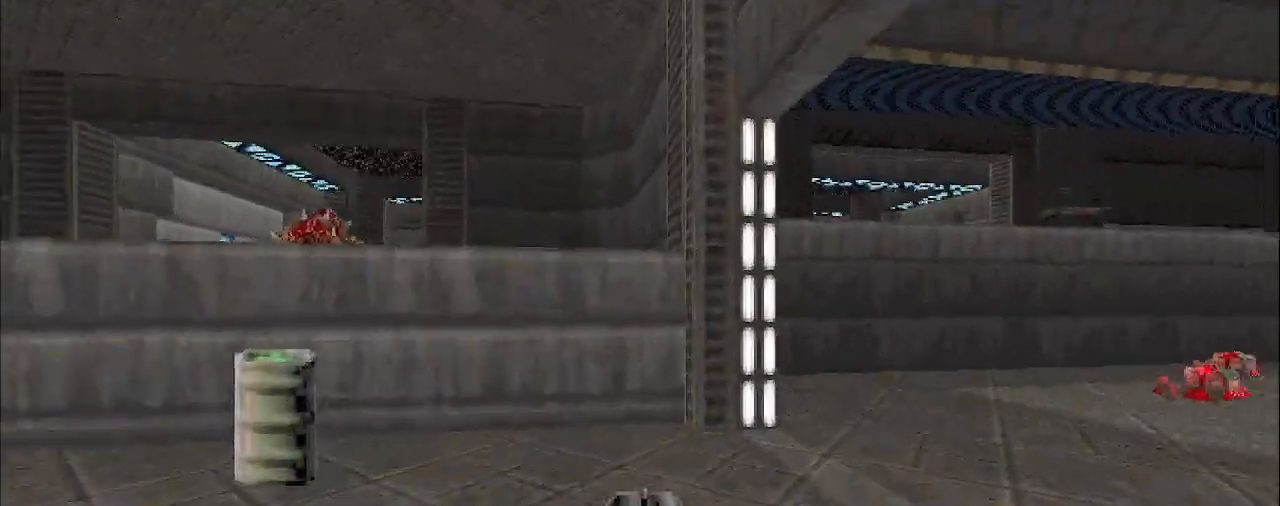
{"keys": [], "mouse": [], "events": [[217, "s", "down"], [317, "d", "up"], [317, "s", "up"]]}
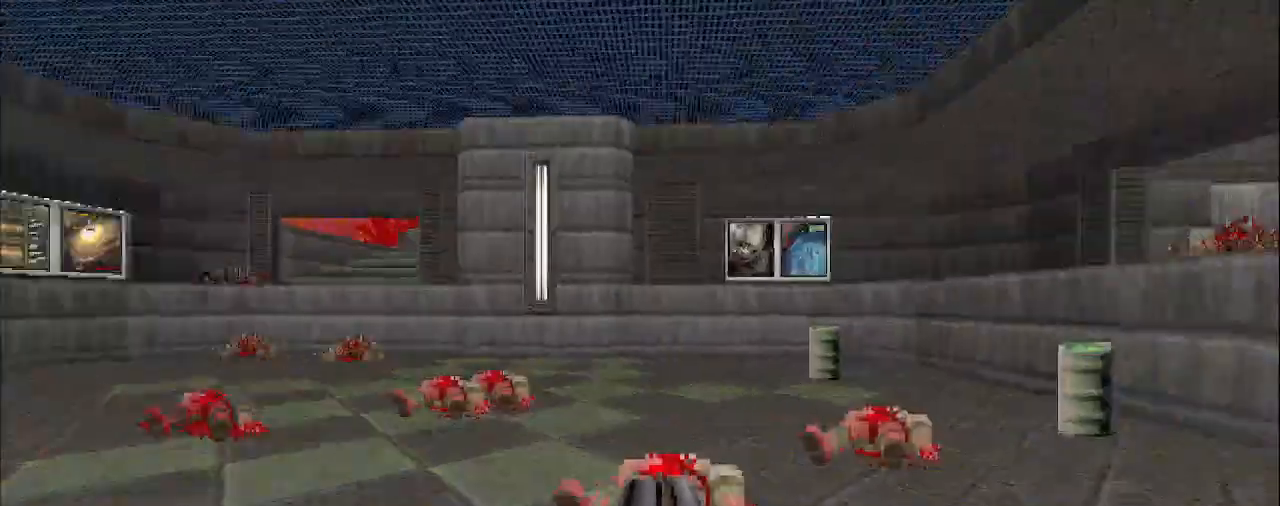
{"keys": [], "mouse": [], "events": []}
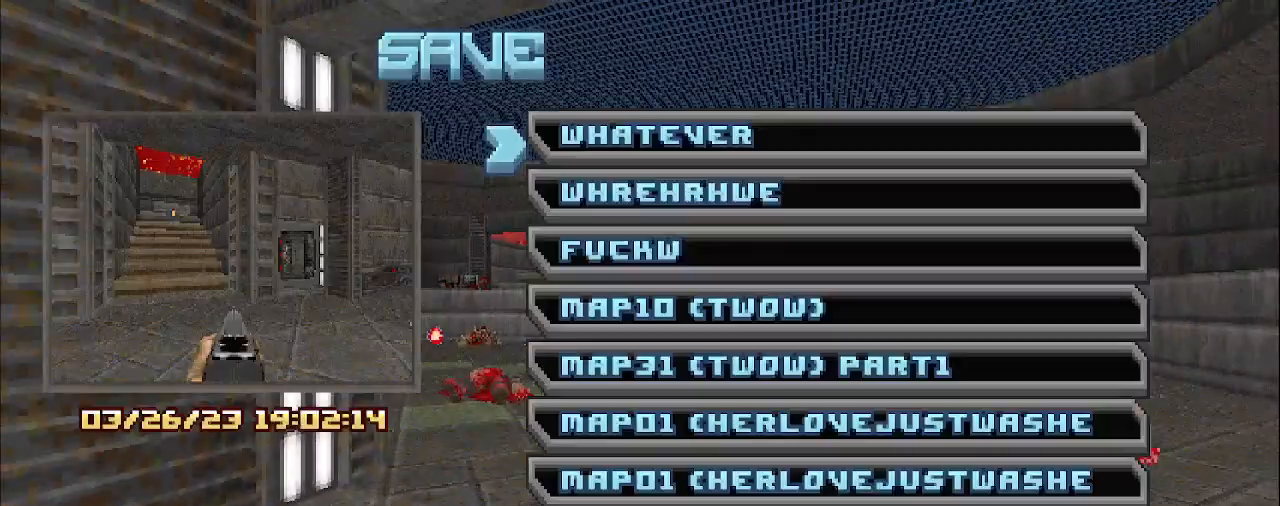
{"keys": [], "mouse": [], "events": []}
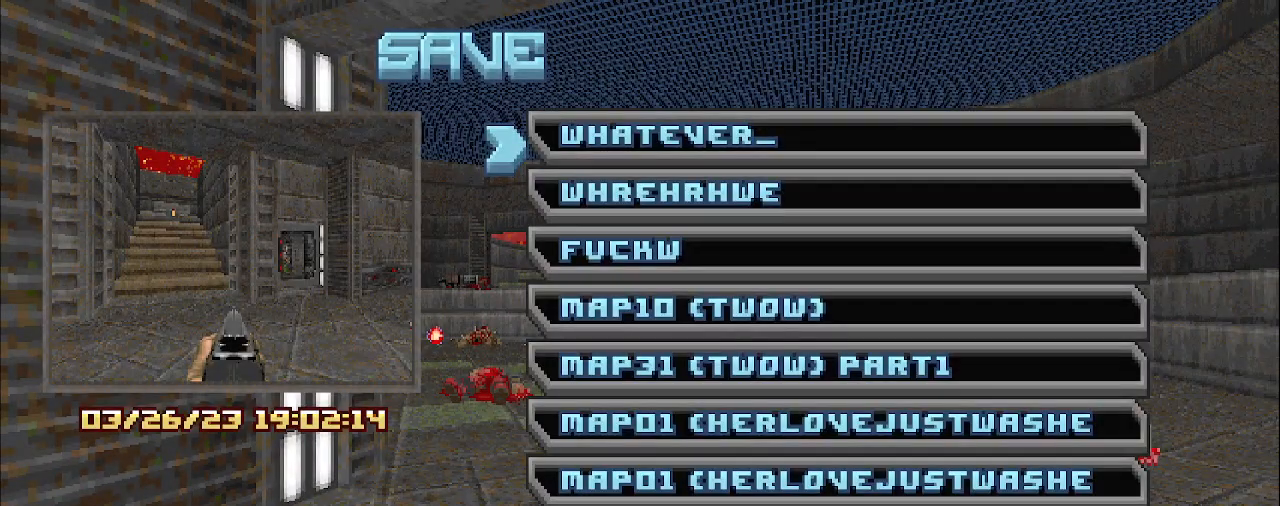
{"keys": [], "mouse": [], "events": []}
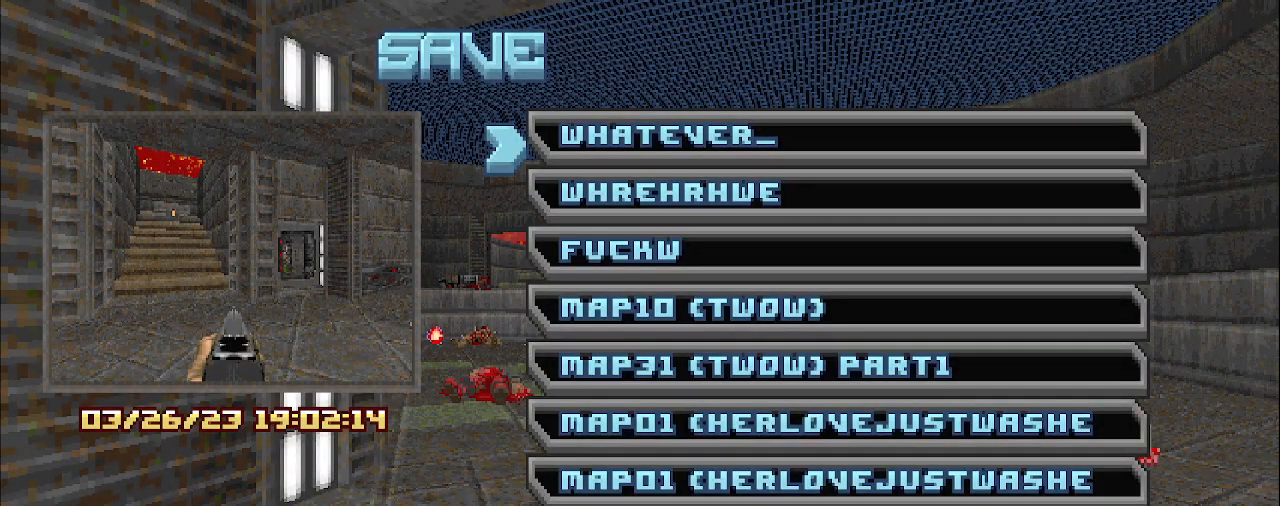
{"keys": ["a", "w"], "mouse": [], "events": [[450, "a", "down"], [483, "w", "down"]]}
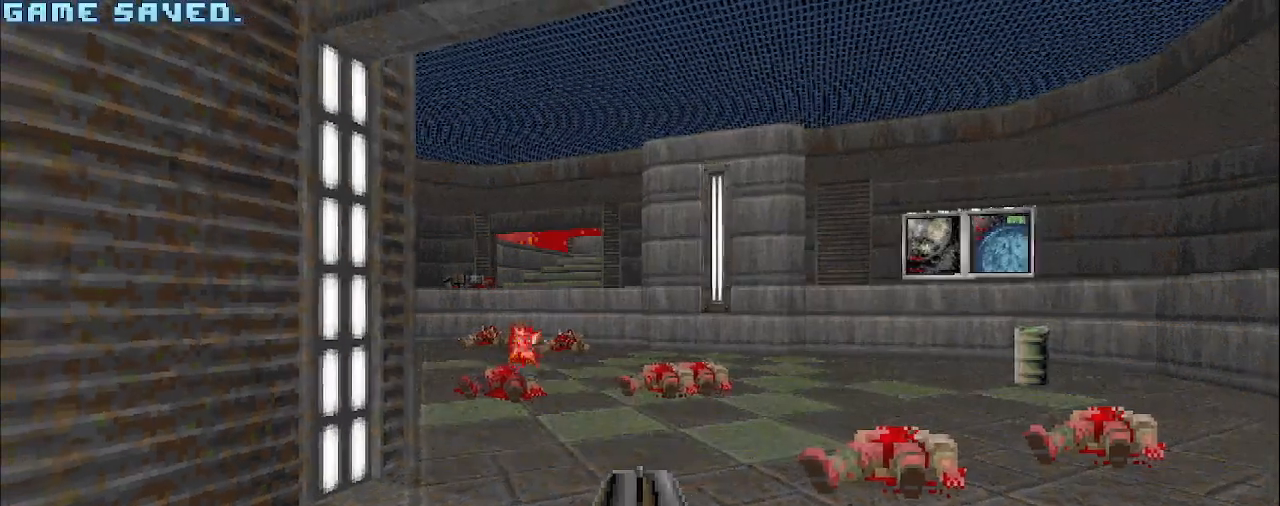
{"keys": ["d"], "mouse": [], "events": [[233, "a", "up"], [317, "w", "up"], [367, "d", "down"]]}
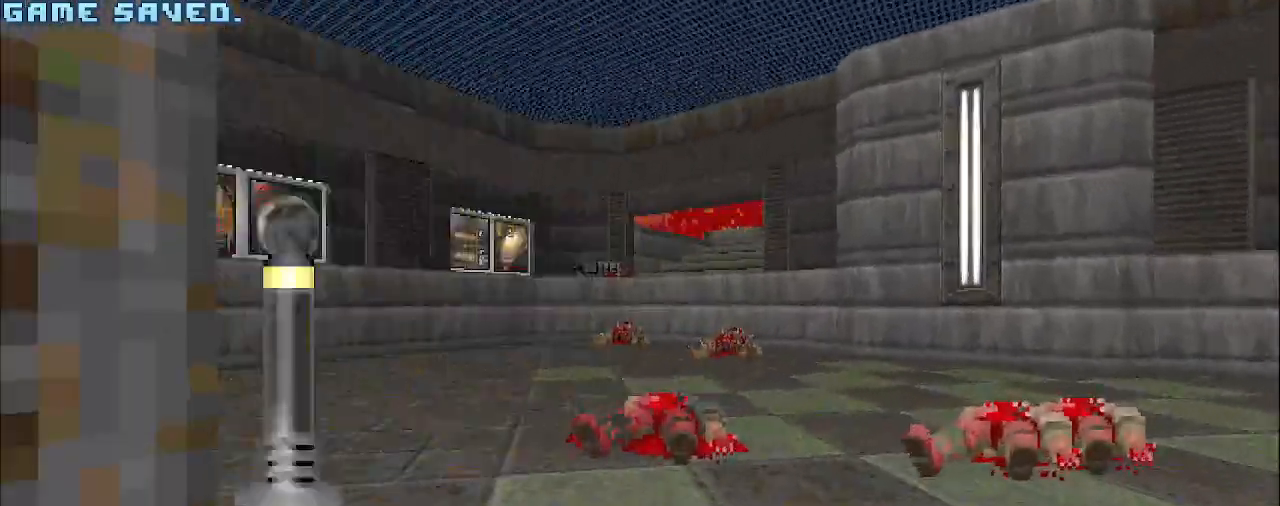
{"keys": ["w"], "mouse": [], "events": [[150, "w", "down"], [250, "d", "up"]]}
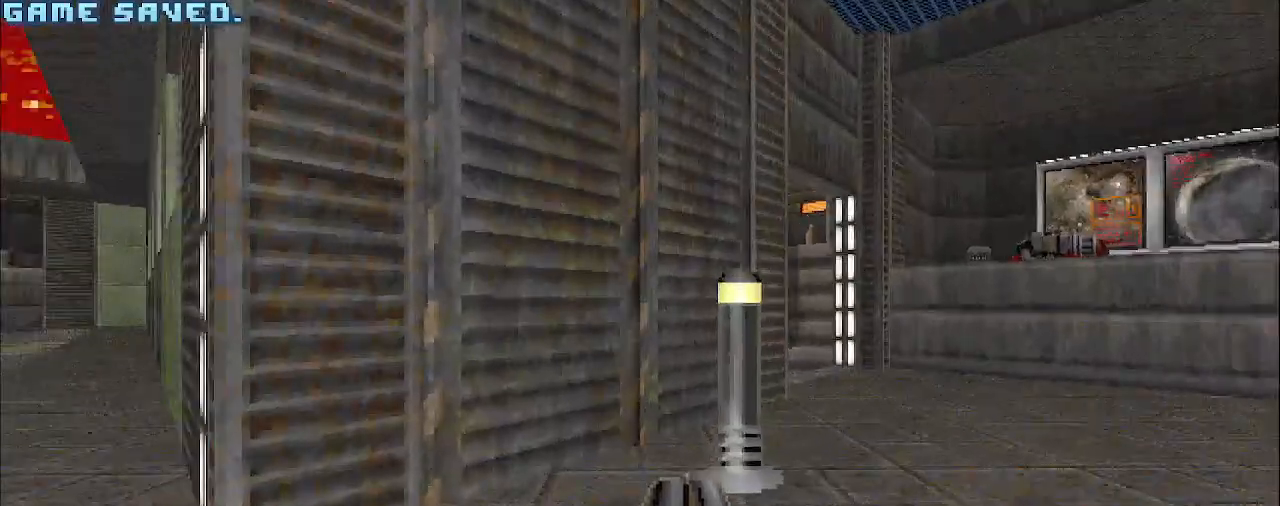
{"keys": [], "mouse": [], "events": [[17, "d", "down"], [67, "w", "up"], [267, "w", "down"], [317, "d", "up"], [500, "w", "up"]]}
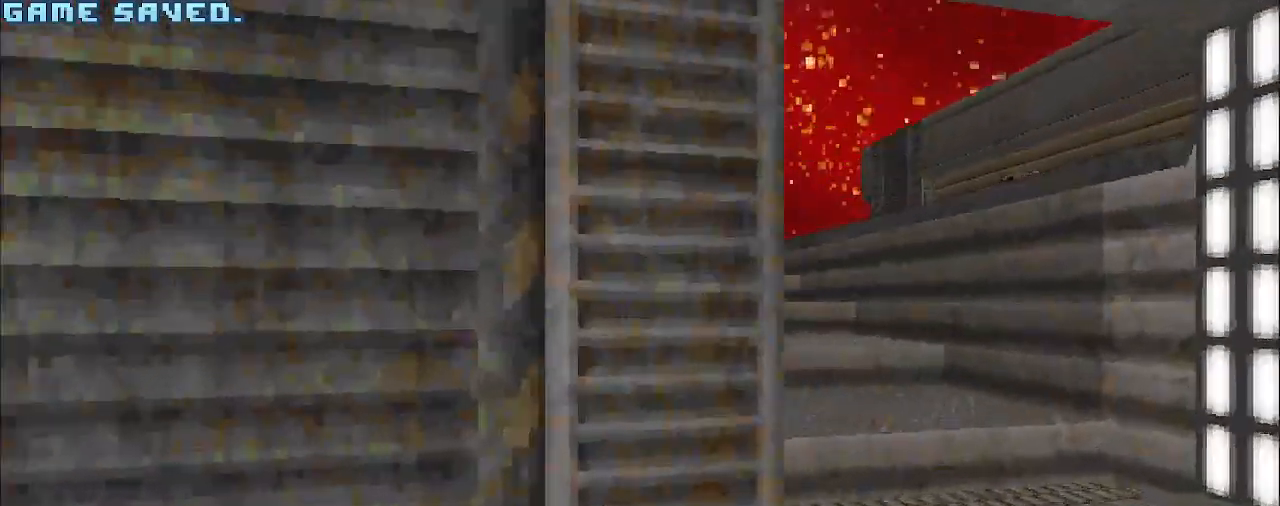
{"keys": [], "mouse": ["left"], "events": [[183, "mouse_left", "down"]]}
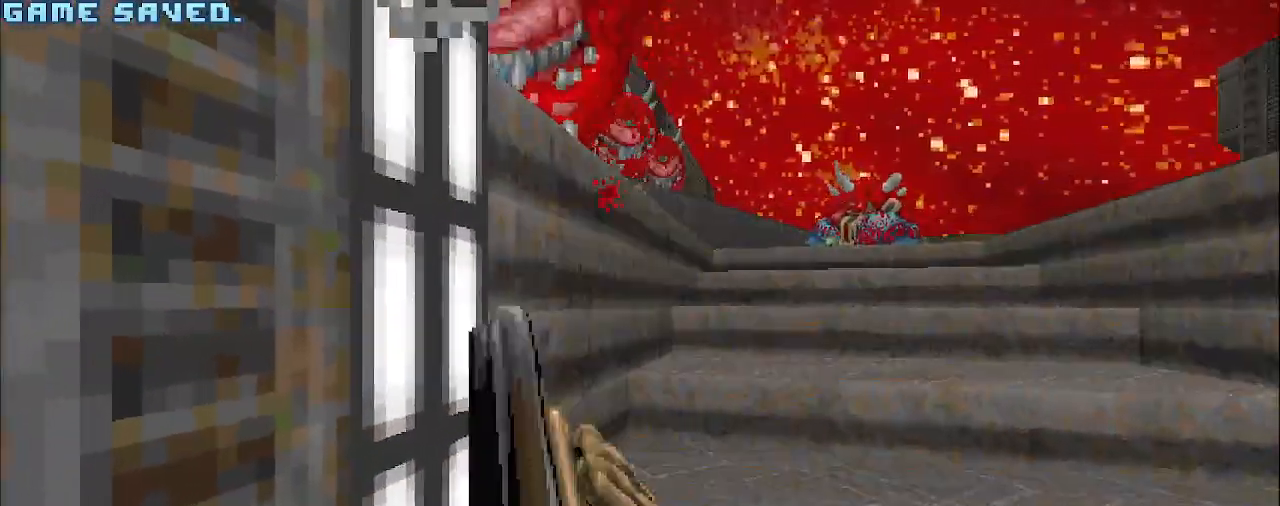
{"keys": ["w"], "mouse": [], "events": [[167, "d", "down"], [217, "mouse_left", "up"], [217, "w", "down"], [350, "d", "up"]]}
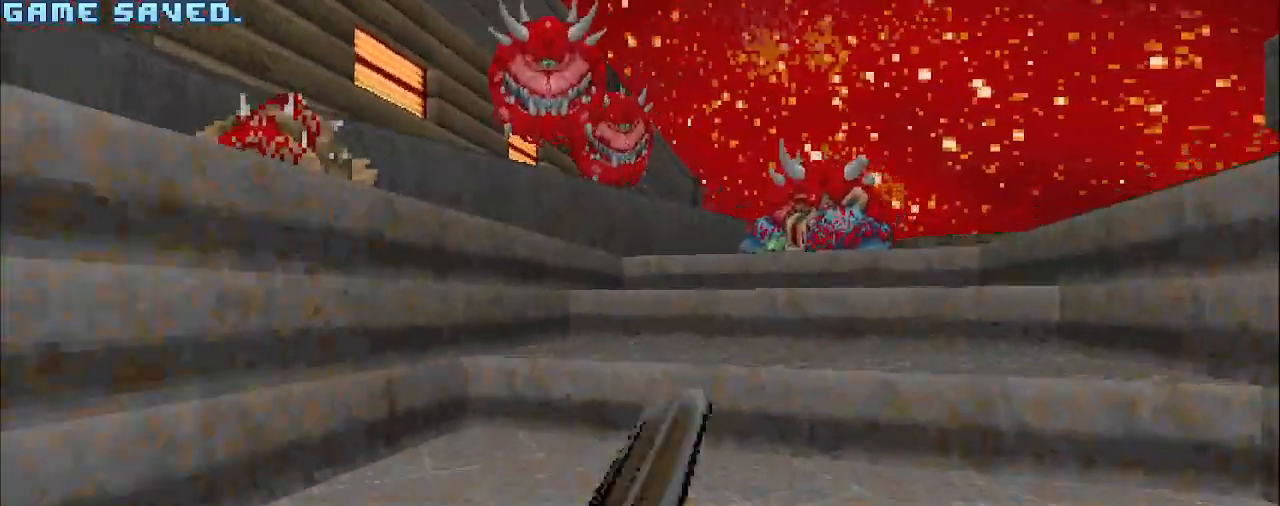
{"keys": [], "mouse": [], "events": [[83, "d", "down"], [367, "d", "up"], [367, "w", "up"]]}
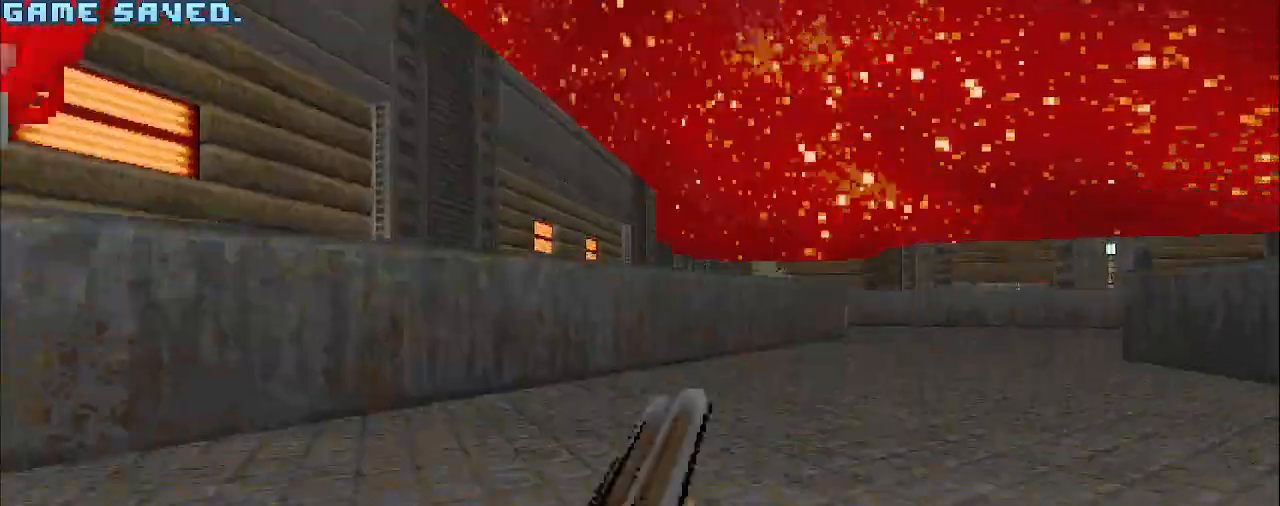
{"keys": ["w"], "mouse": [], "events": [[150, "d", "down"], [250, "w", "down"], [350, "d", "up"]]}
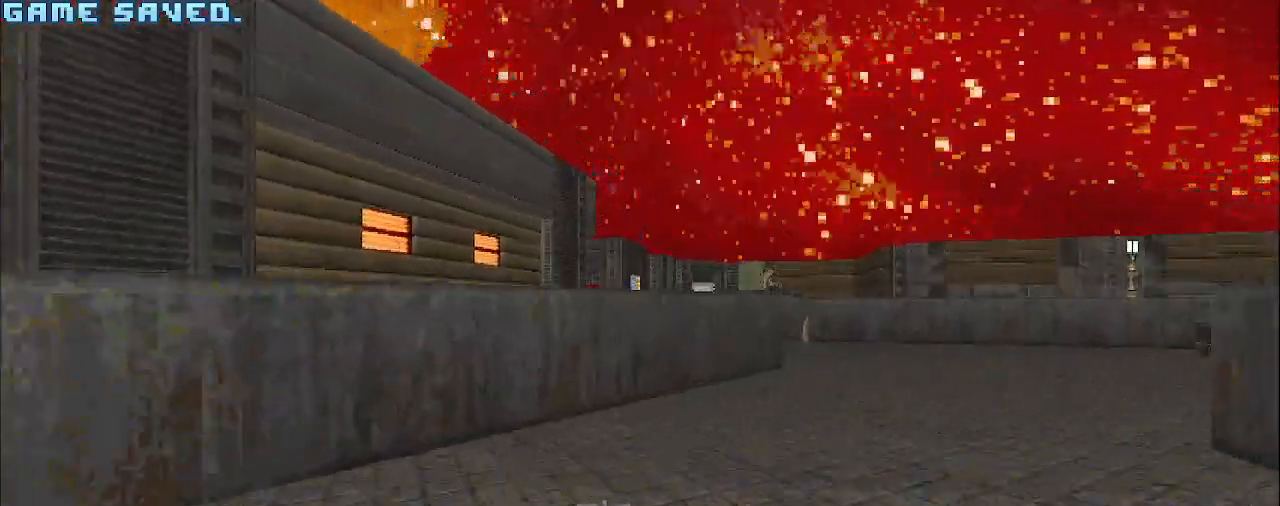
{"keys": ["w"], "mouse": [], "events": [[133, "d", "down"], [283, "d", "up"]]}
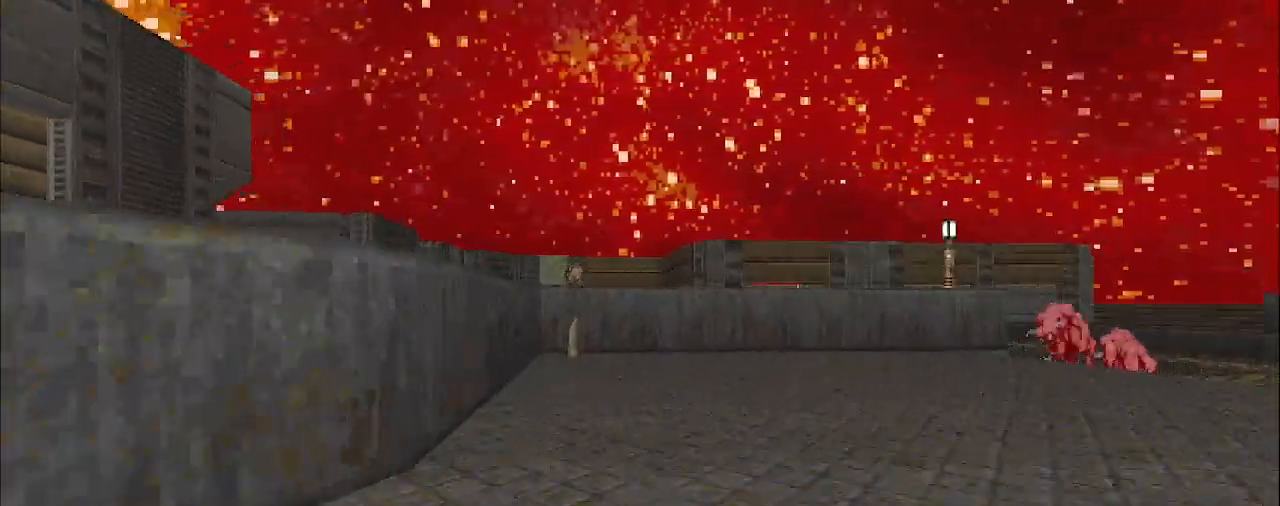
{"keys": ["w"], "mouse": [], "events": [[167, "a", "down"], [350, "a", "up"]]}
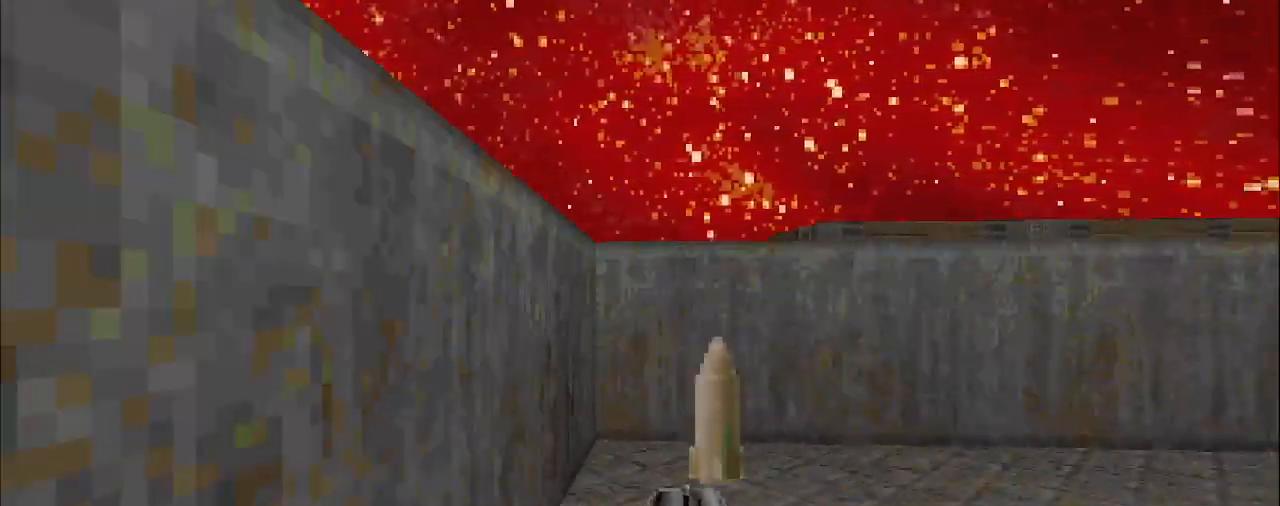
{"keys": [], "mouse": [], "events": [[467, "w", "up"]]}
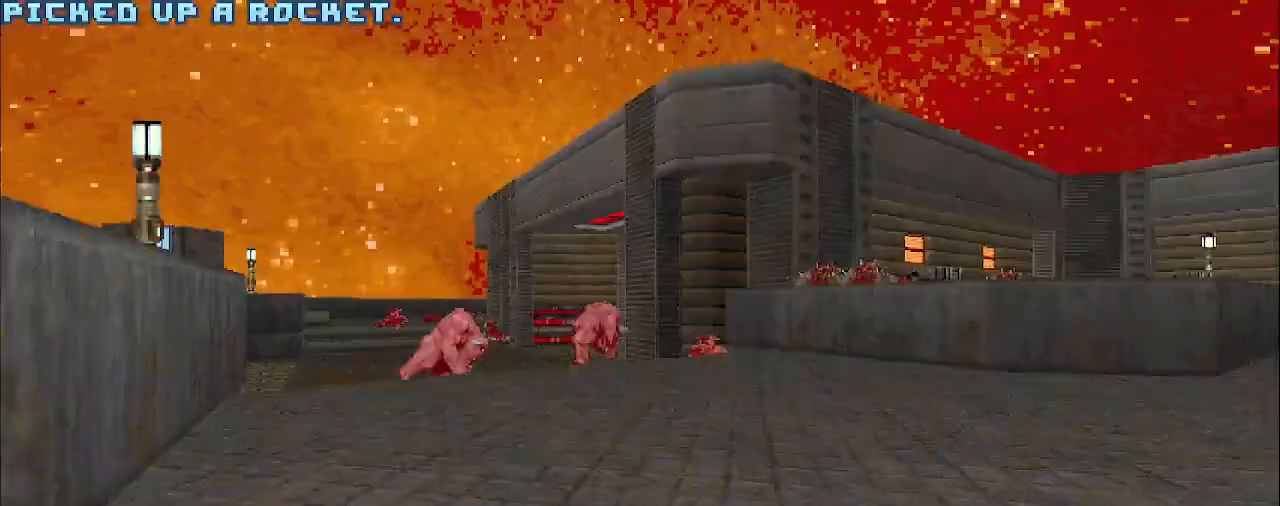
{"keys": ["a", "w"], "mouse": [], "events": [[300, "w", "down"], [483, "a", "down"]]}
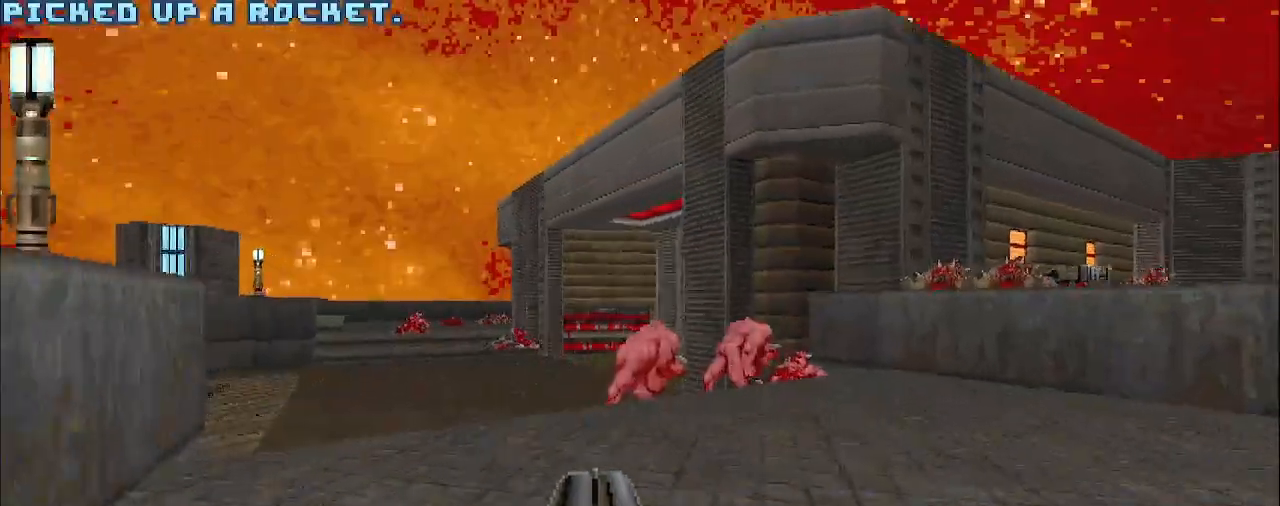
{"keys": ["a"], "mouse": ["left"], "events": [[167, "a", "up"], [167, "w", "up"], [267, "mouse_left", "down"], [450, "a", "down"]]}
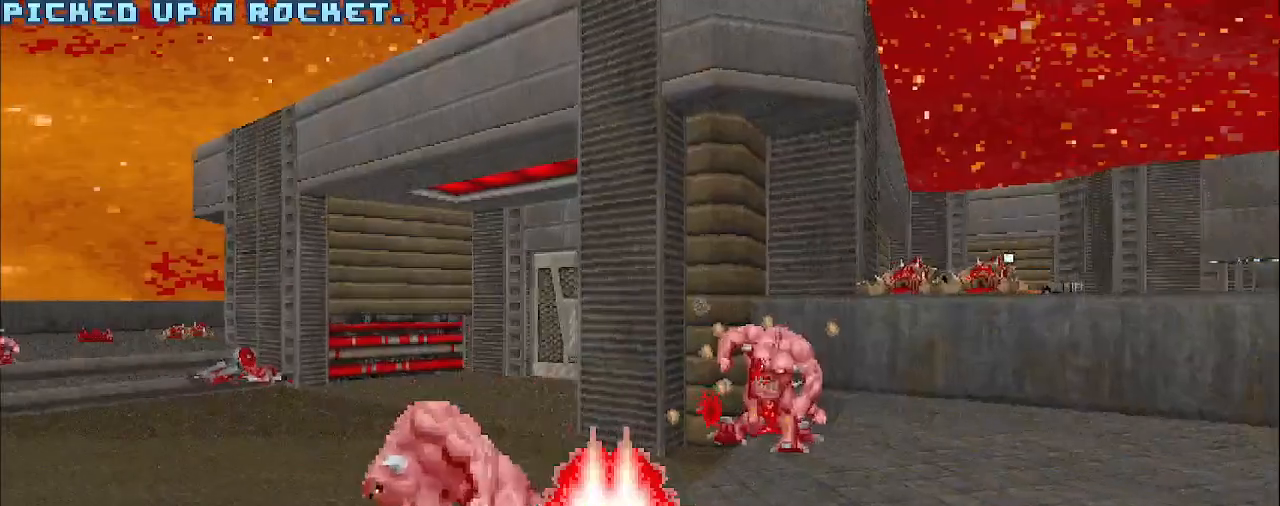
{"keys": ["a"], "mouse": [], "events": [[150, "mouse_left", "up"], [150, "w", "down"], [383, "w", "up"]]}
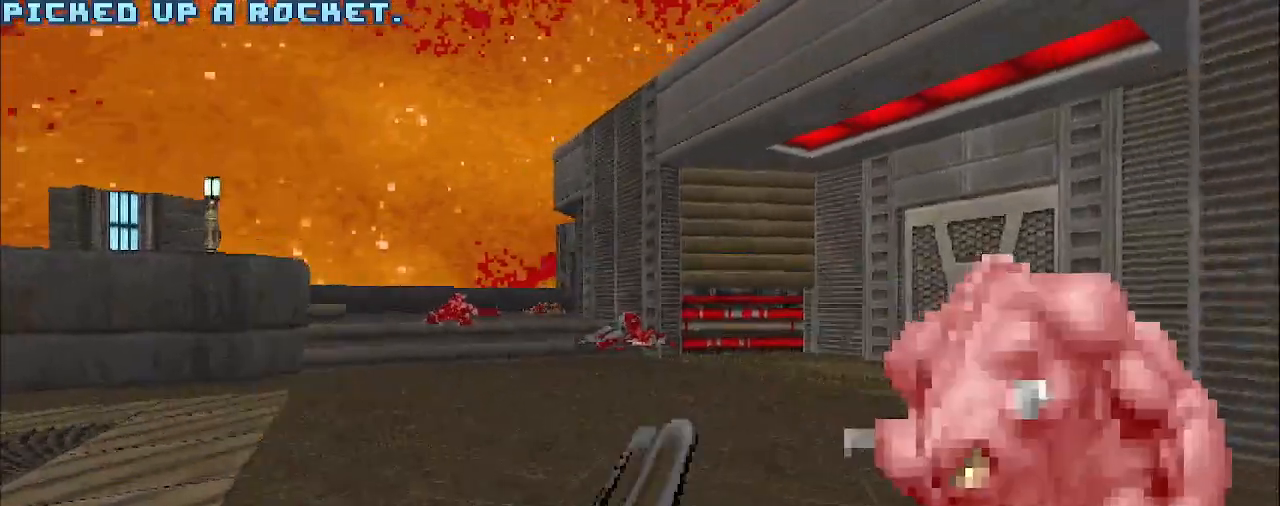
{"keys": [], "mouse": ["left"], "events": [[67, "s", "down"], [267, "a", "up"], [267, "s", "up"], [400, "mouse_left", "down"]]}
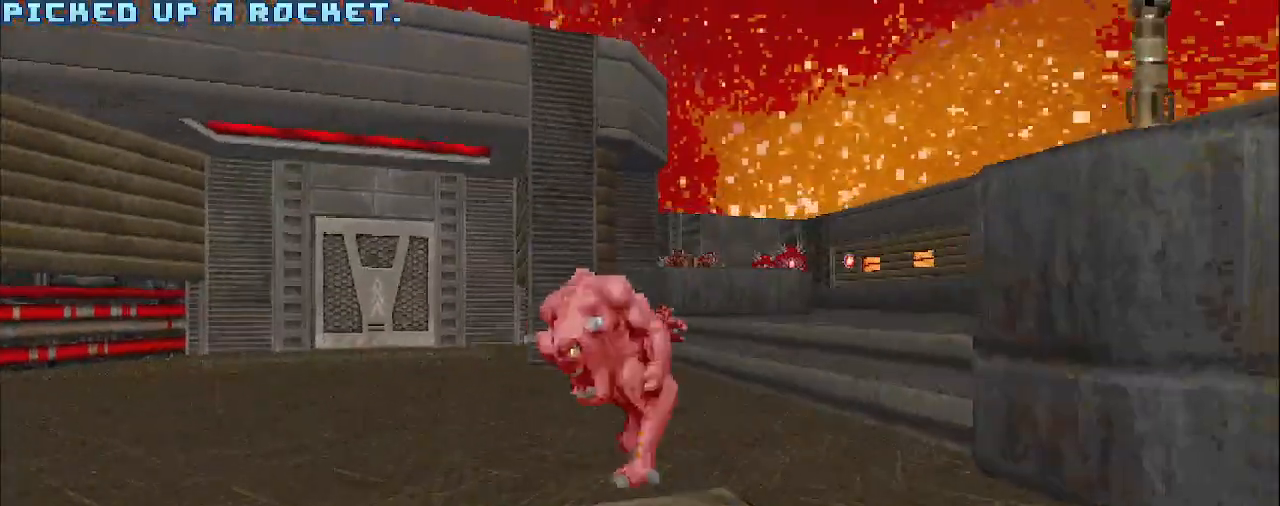
{"keys": ["a", "w"], "mouse": ["left"], "events": [[50, "w", "down"], [83, "w", "up"], [283, "a", "down"], [333, "w", "down"]]}
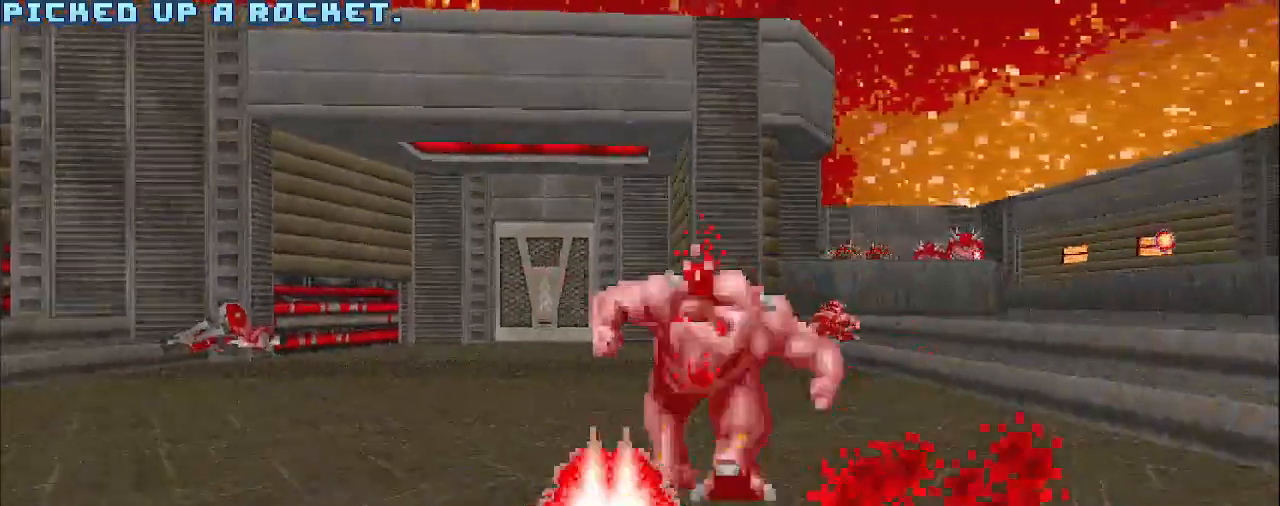
{"keys": ["w"], "mouse": [], "events": [[100, "mouse_left", "up"], [117, "a", "up"]]}
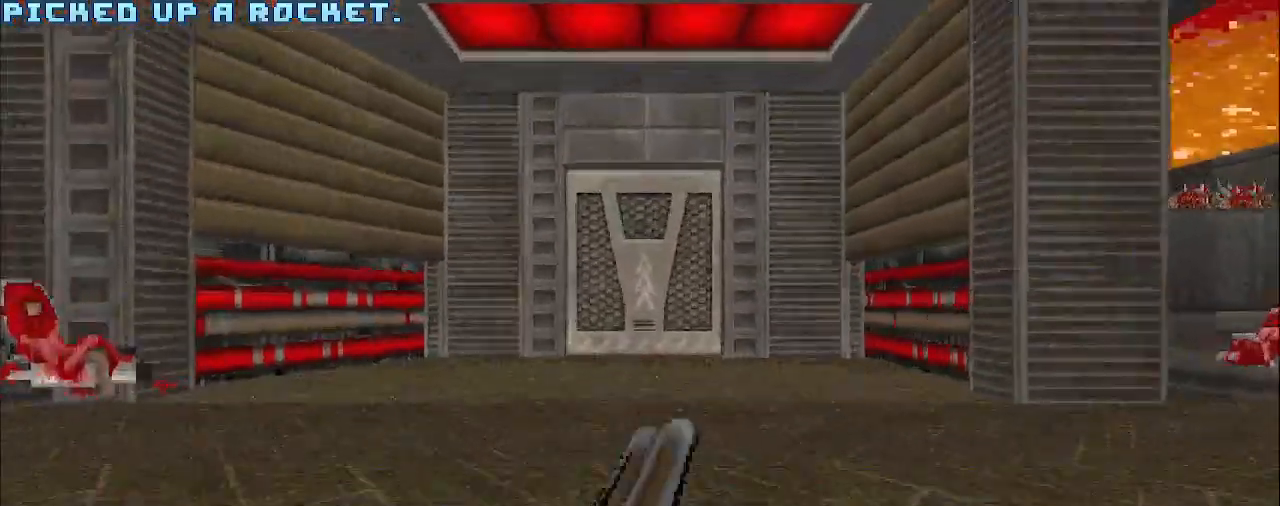
{"keys": ["w"], "mouse": [], "events": []}
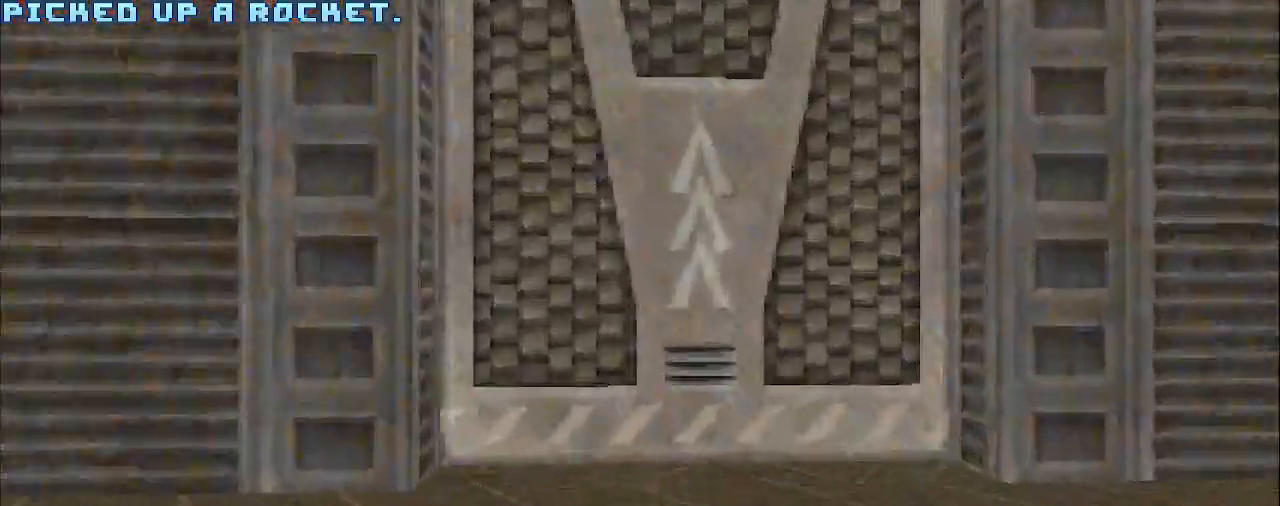
{"keys": [], "mouse": [], "events": [[183, "space", "down"], [183, "w", "up"], [267, "s", "down"], [367, "space", "up"], [467, "s", "up"]]}
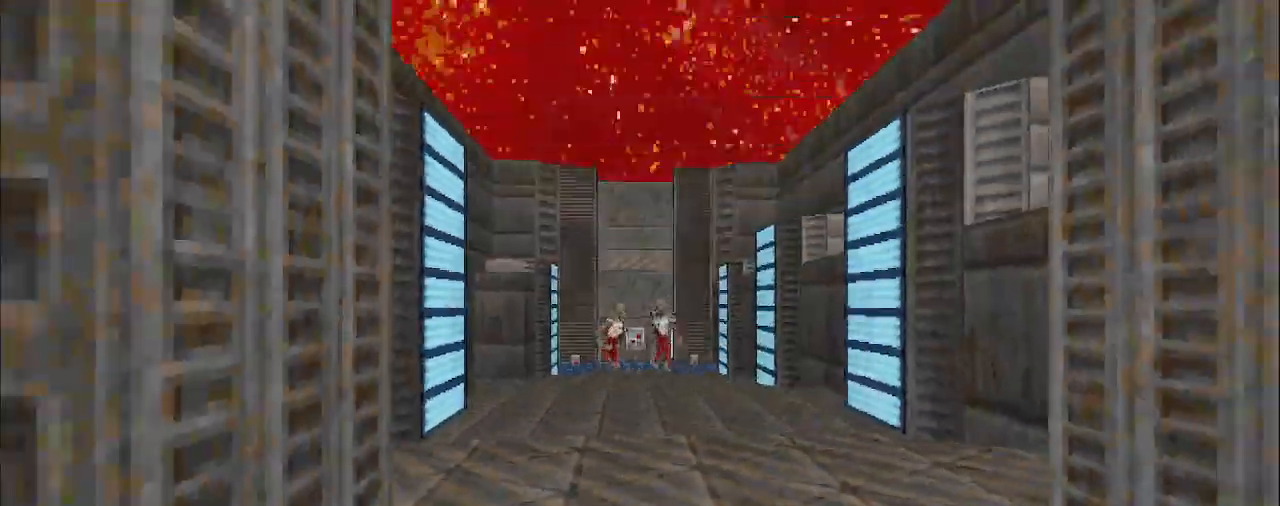
{"keys": [], "mouse": [], "events": [[150, "w", "down"], [450, "w", "up"]]}
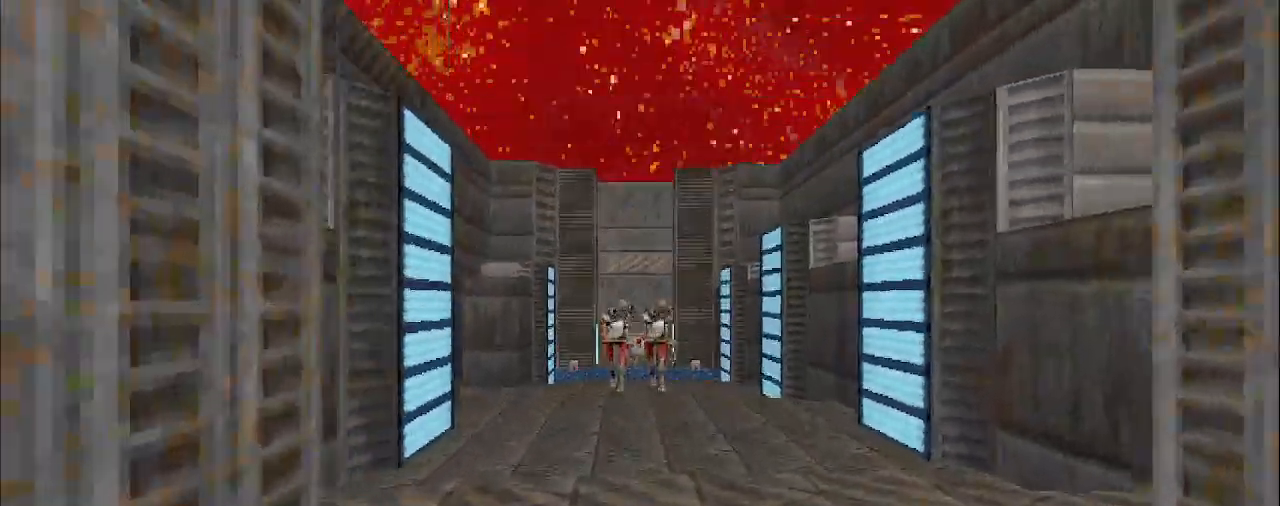
{"keys": ["w"], "mouse": [], "events": [[133, "s", "down"], [317, "s", "up"], [467, "w", "down"]]}
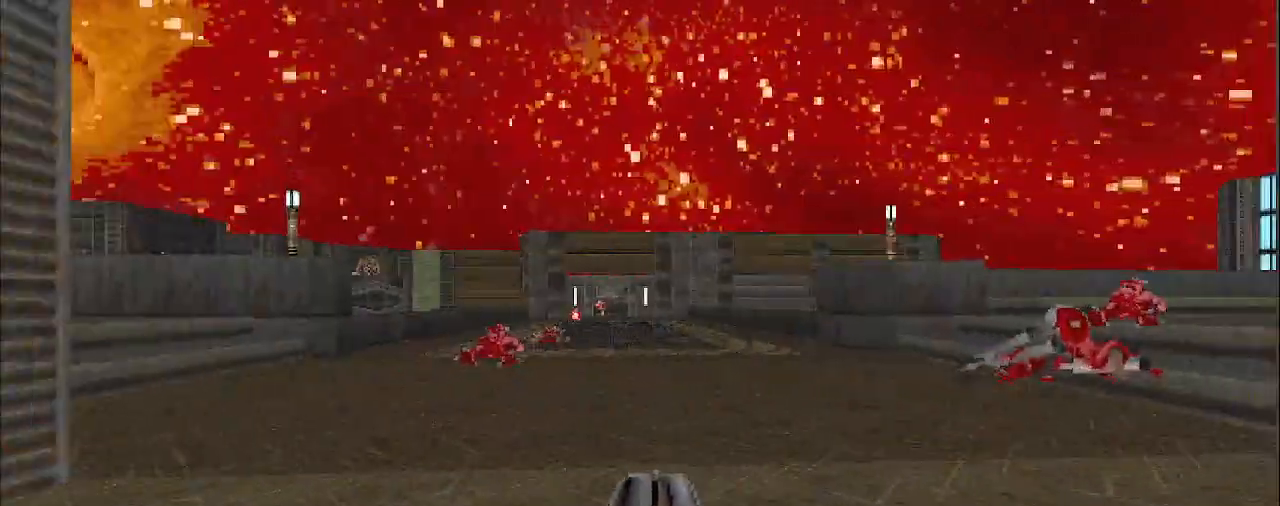
{"keys": ["d", "w"], "mouse": [], "events": [[350, "d", "down"]]}